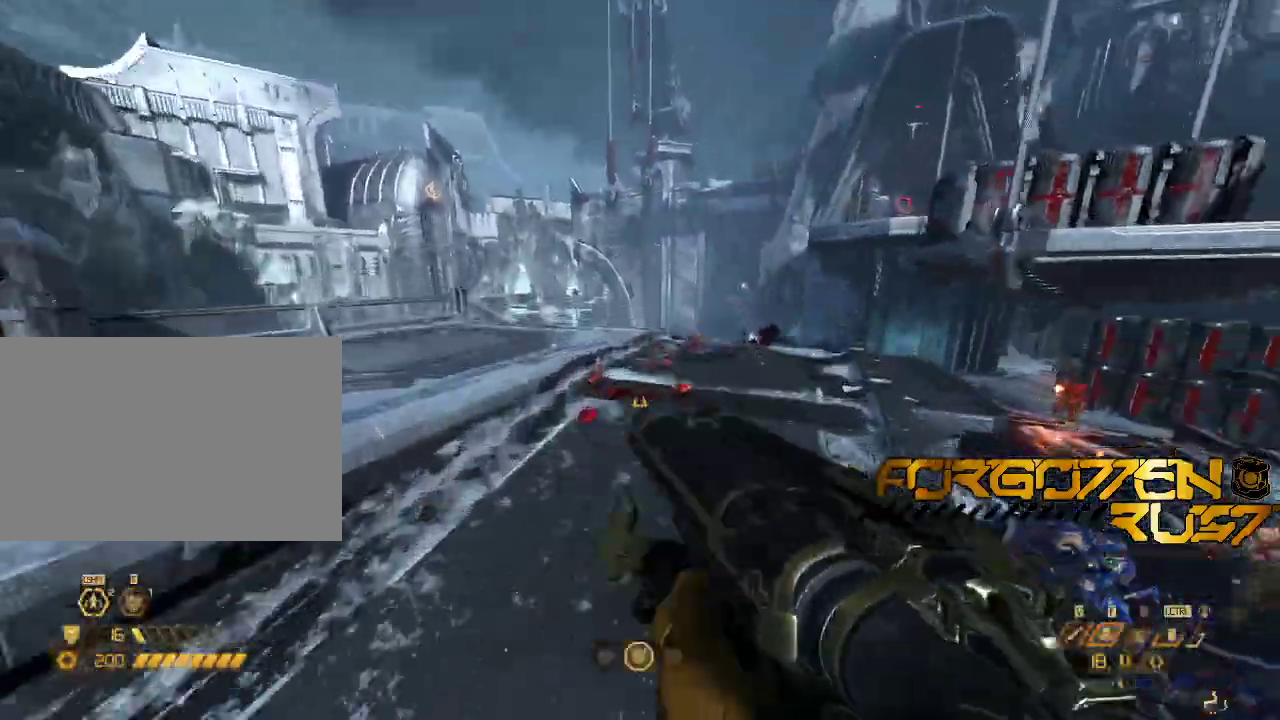
Gameplay with keyboard and mouse; each line is a JSON object with the keys and mouse buttons held at the frame after it. "events" lists presses ("down") and releases ("up") of "2", "3", "4", "5", "6", "7", "8", "a", "b", "c", "ctrl", "d", "e", "f", "g", "q", "r", "s", "shift", "space", "t", "v", "w", "x", "z", "mouse_left", "mouse_right" and "mouse_mb4" between this image and that frame as [ms after this image, input, new state], when the widget could be followed in between. "mouse_left", "mouse_right", "mouse_mb4" = the "left", "right", "mb4" buttons of the "mouse" list. No other keys are recorded. Mouse movement is not recorded. Not read: mouse_mb5 mouse_wheel.
{"keys": ["a", "w"], "mouse": [], "events": [[67, "space", "up"], [200, "a", "down"]]}
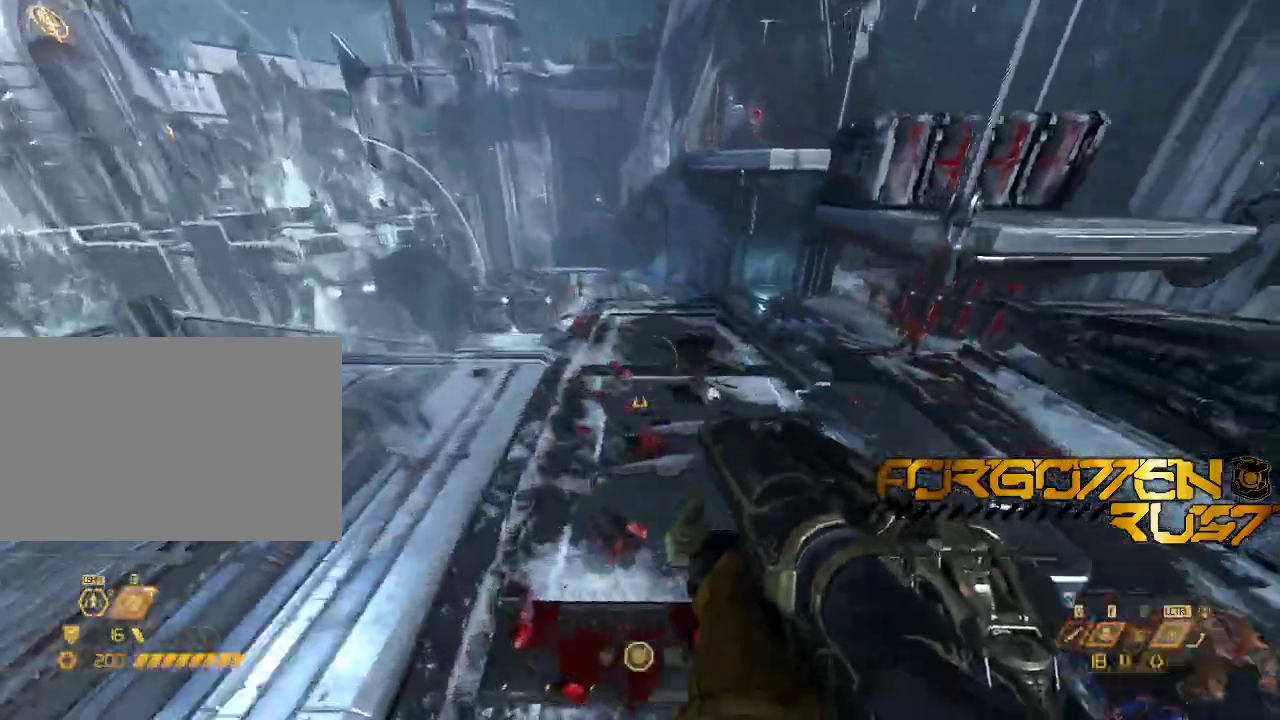
{"keys": ["a", "w"], "mouse": []}
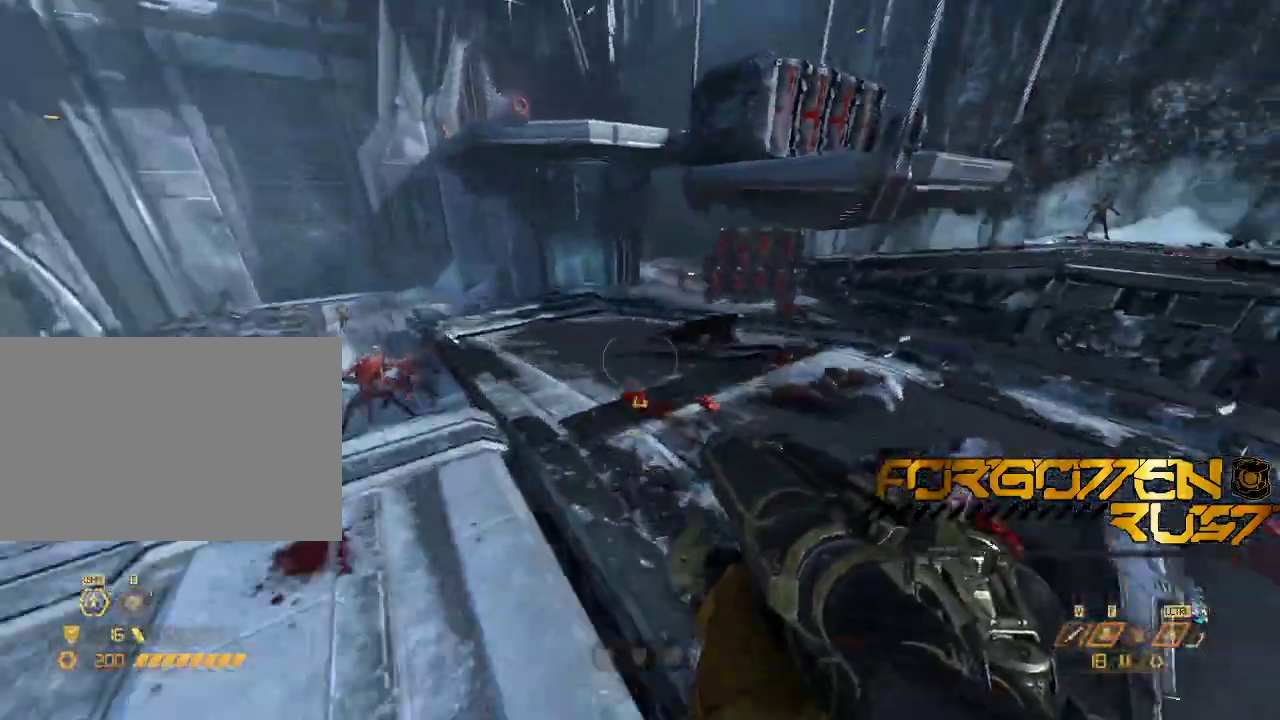
{"keys": ["a", "w"], "mouse": ["right"], "events": [[467, "mouse_right", "down"]]}
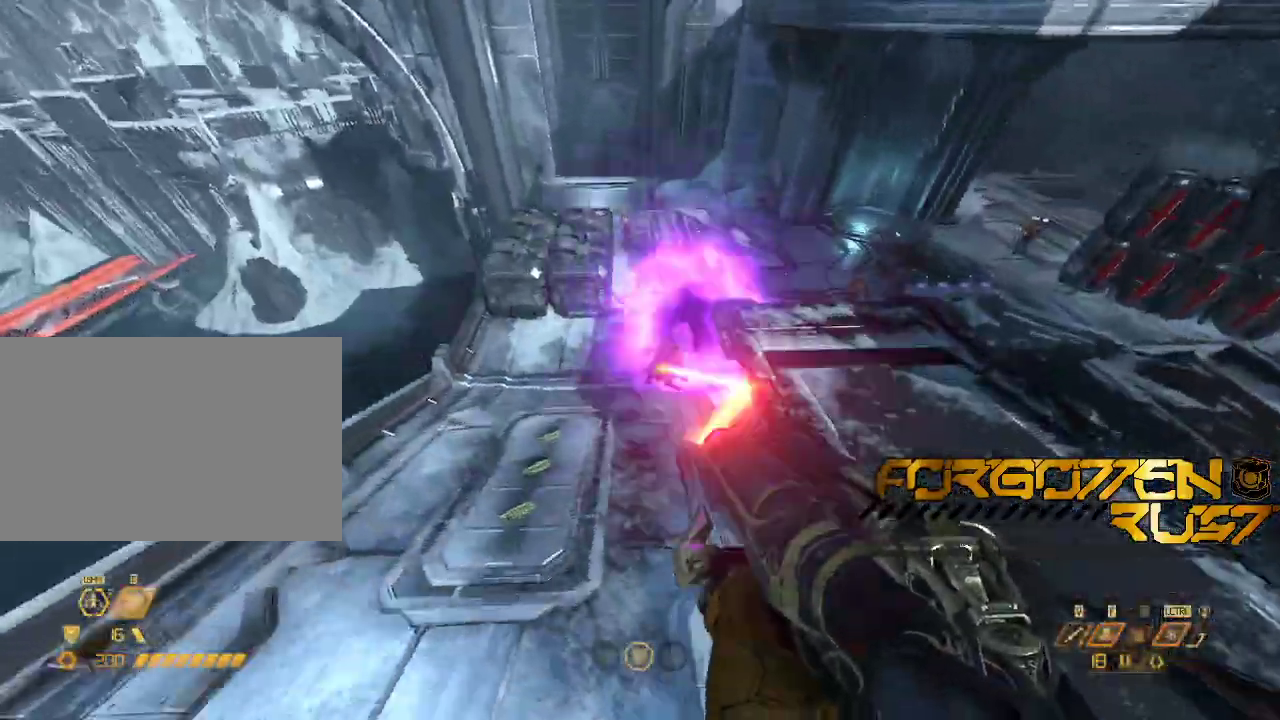
{"keys": [], "mouse": ["left", "right"], "events": [[33, "a", "up"], [467, "w", "up"], [500, "mouse_left", "down"]]}
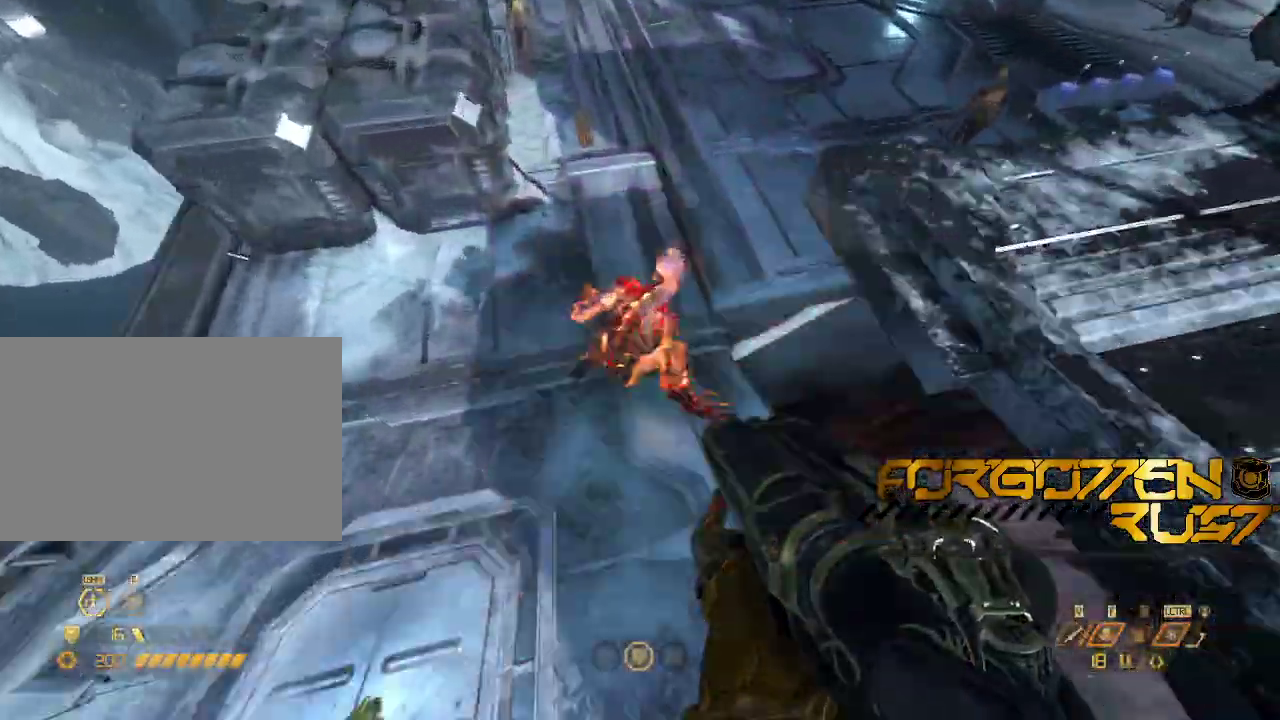
{"keys": ["a"], "mouse": [], "events": [[67, "mouse_left", "up"], [67, "s", "down"], [133, "a", "down"], [167, "mouse_right", "up"], [167, "s", "up"], [267, "w", "down"], [467, "w", "up"]]}